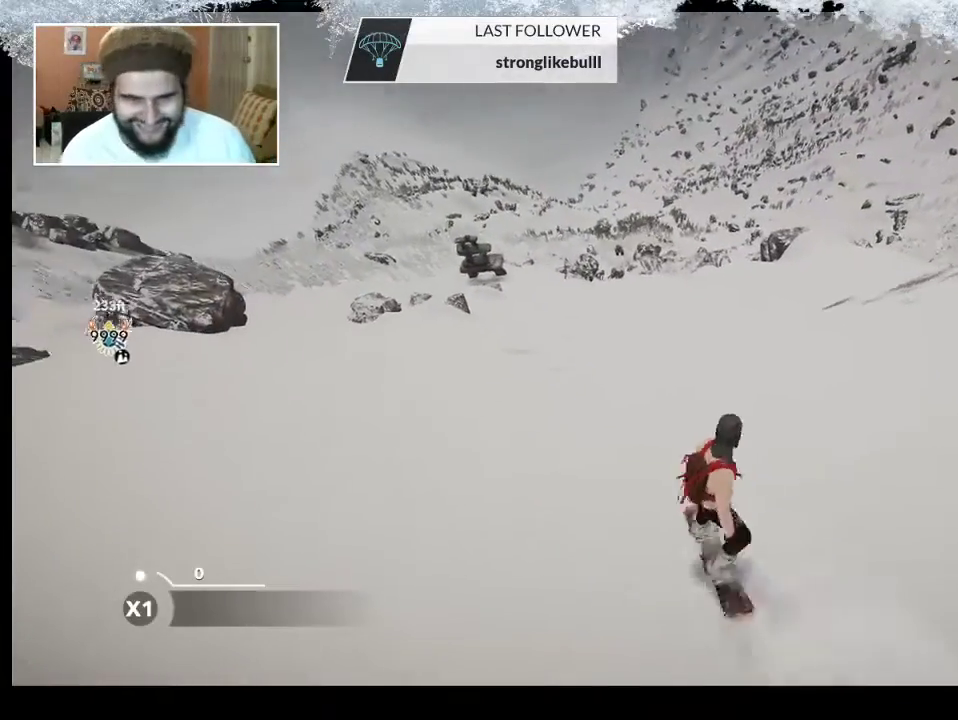
Gameplay with a controller (PlayStation layout); each line is a JSON object with the inputs held at the frame after it. "events" lists button and stick changes between this image and that frame as [ms after this image, input, new state], when the widget could be followed in between.
{"buttons": ["R2"], "left_stick": "center", "right_stick": "center", "events": [[267, "left_stick", "center"], [467, "R2", "down"]]}
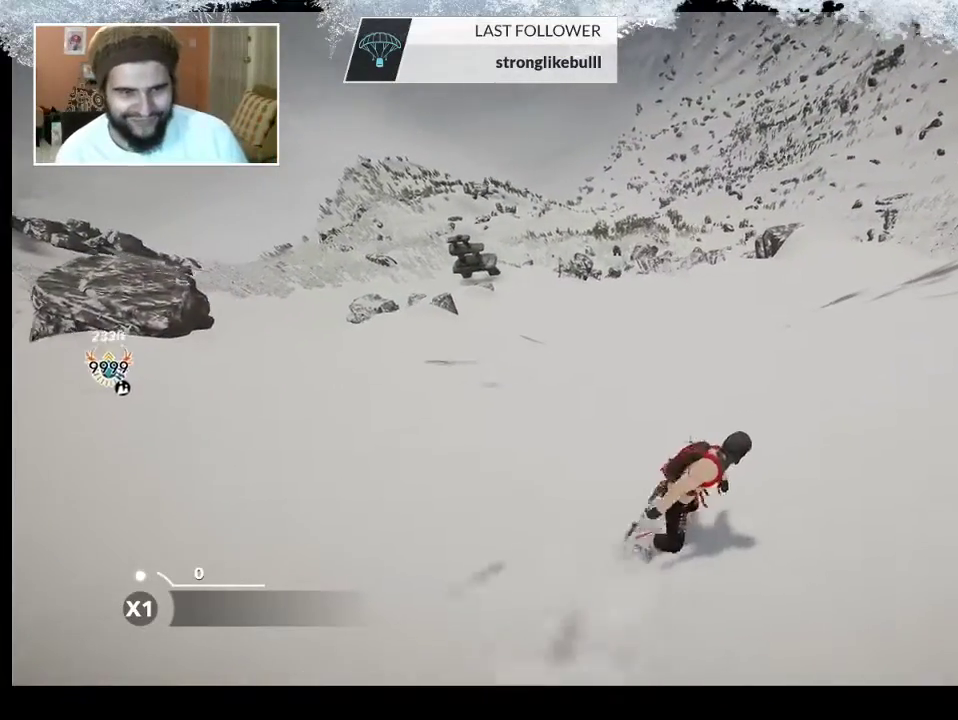
{"buttons": [], "left_stick": "center", "right_stick": "left", "events": [[100, "R2", "up"], [233, "right_stick", "left"]]}
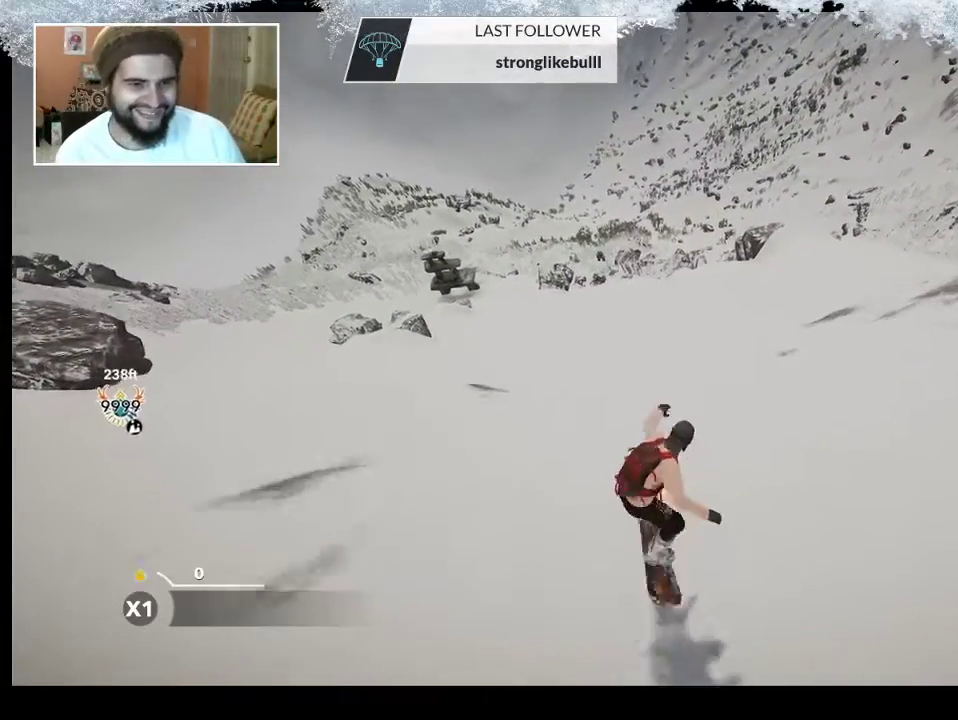
{"buttons": [], "left_stick": "left", "right_stick": "left", "events": [[500, "left_stick", "left"]]}
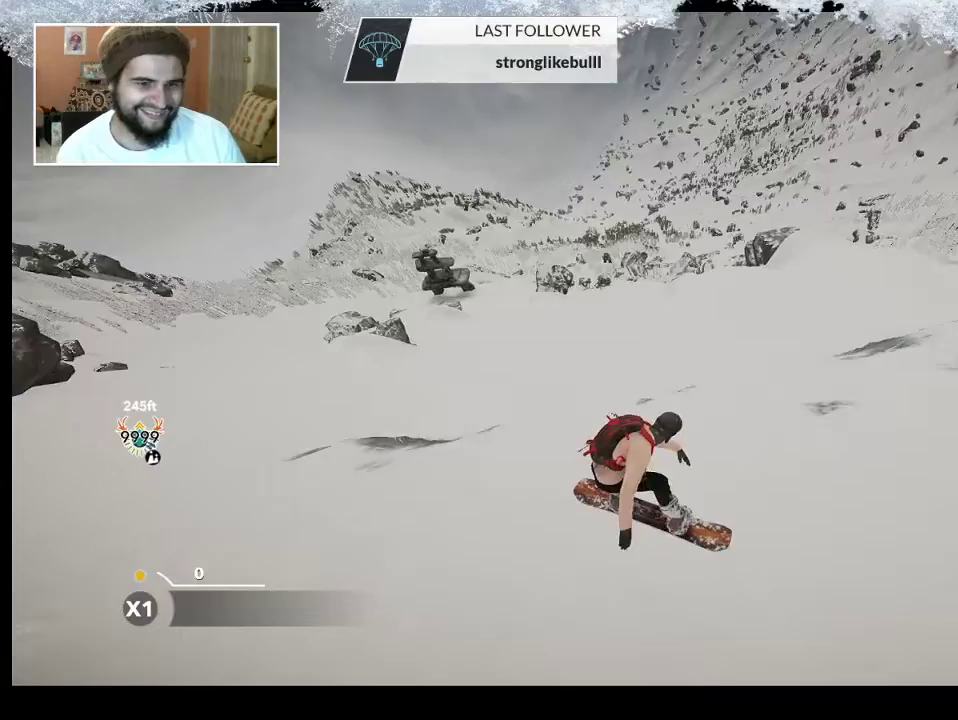
{"buttons": [], "left_stick": "left", "right_stick": "up-left", "events": [[200, "right_stick", "up-left"]]}
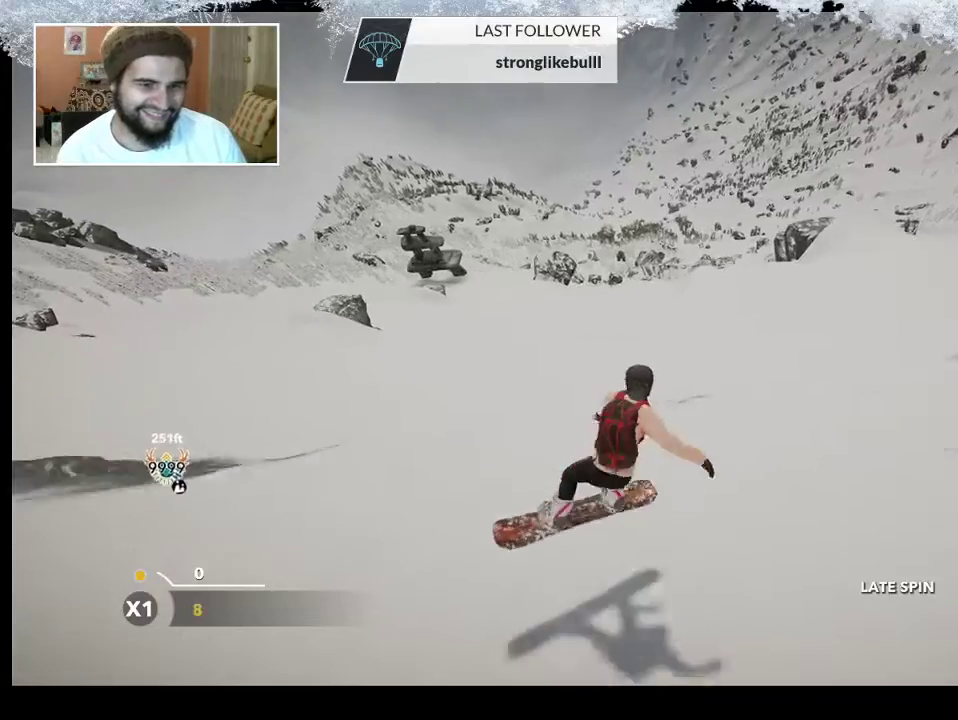
{"buttons": [], "left_stick": "left", "right_stick": "center", "events": [[500, "right_stick", "center"]]}
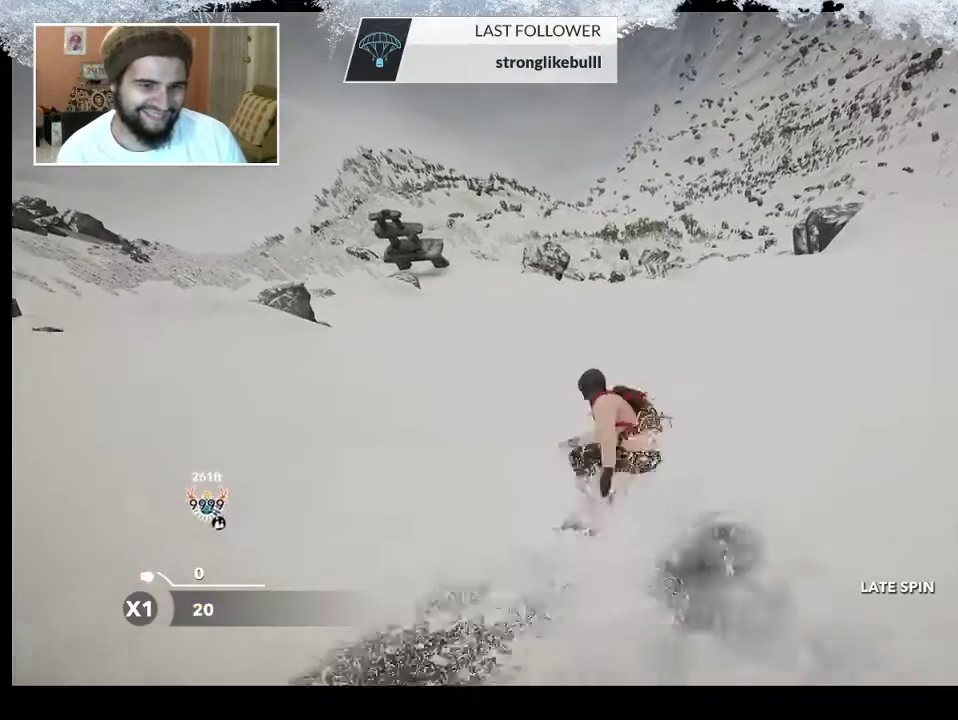
{"buttons": [], "left_stick": "left", "right_stick": "center", "events": []}
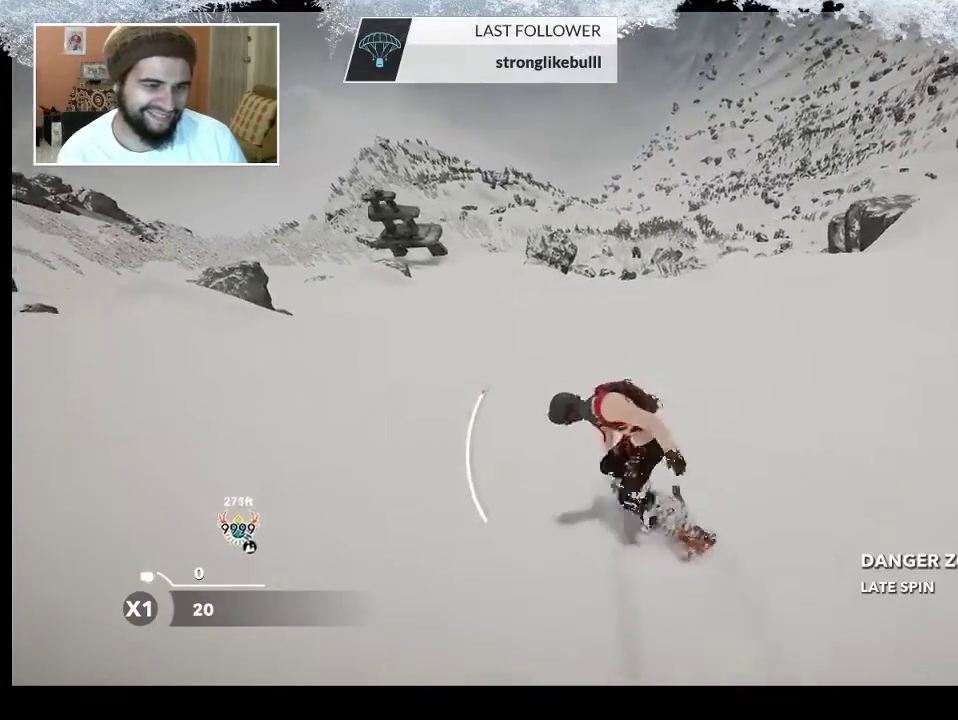
{"buttons": [], "left_stick": "up", "right_stick": "center", "events": [[200, "left_stick", "up-left"], [333, "left_stick", "up"]]}
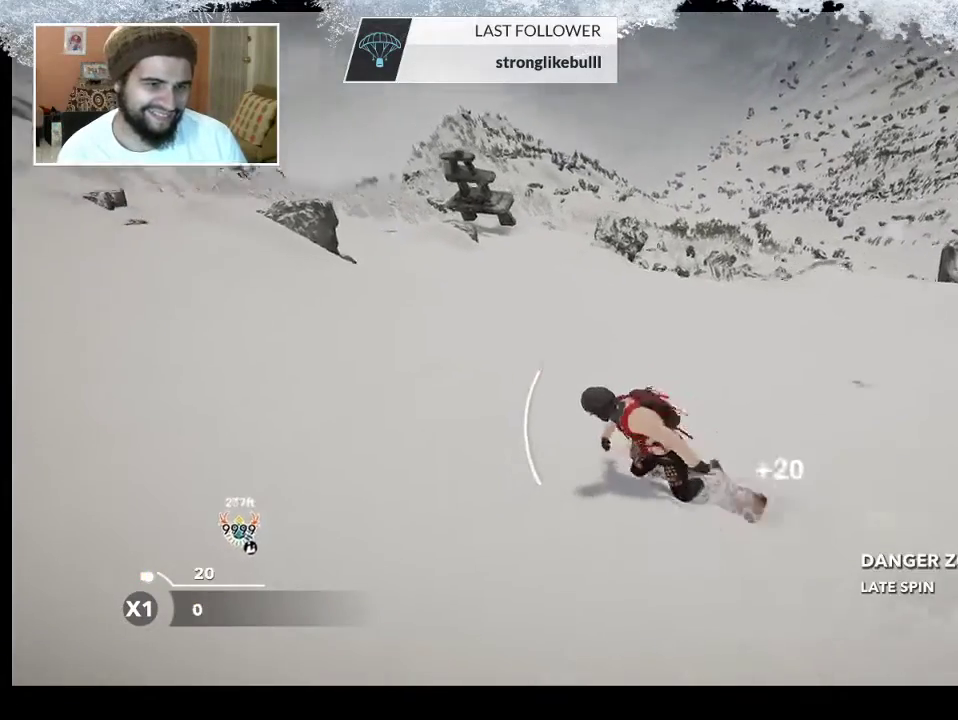
{"buttons": [], "left_stick": "up", "right_stick": "center", "events": []}
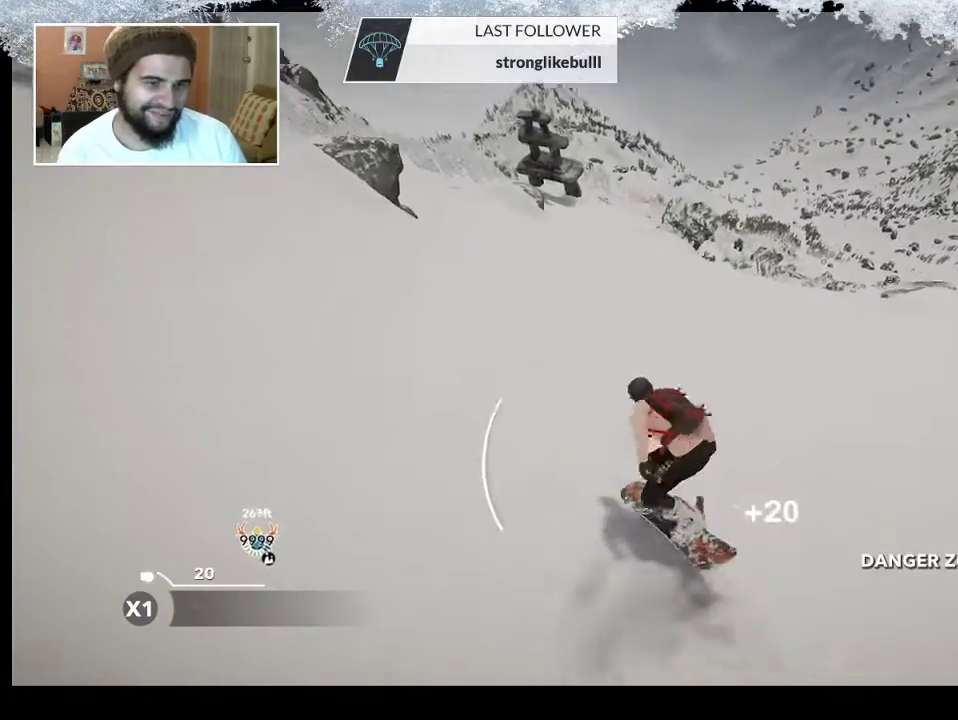
{"buttons": [], "left_stick": "up", "right_stick": "center", "events": []}
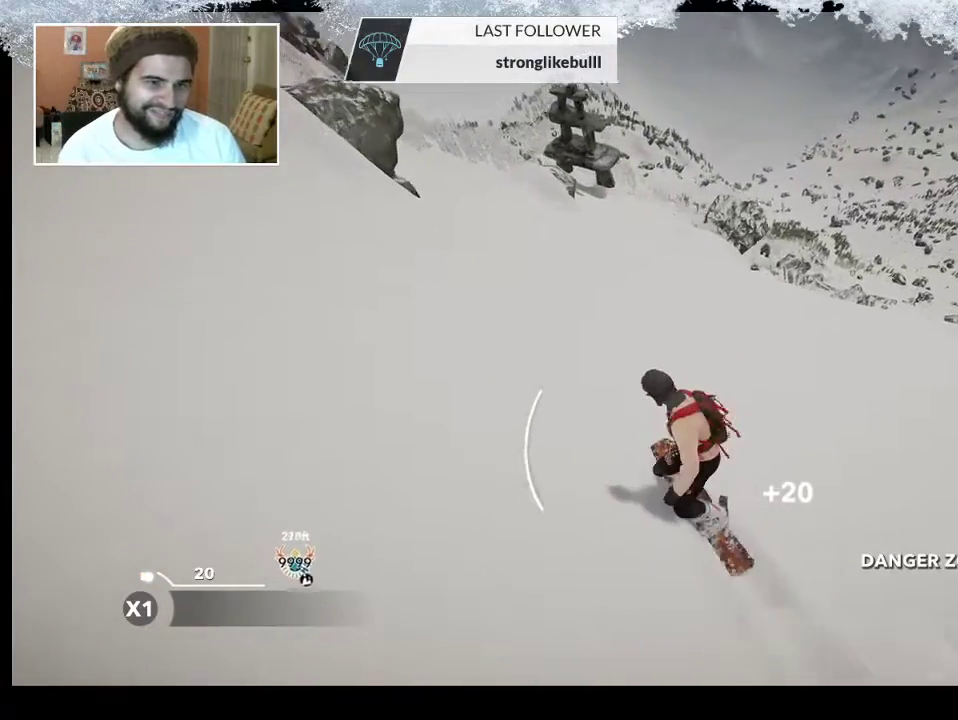
{"buttons": [], "left_stick": "center", "right_stick": "center", "events": [[367, "left_stick", "center"]]}
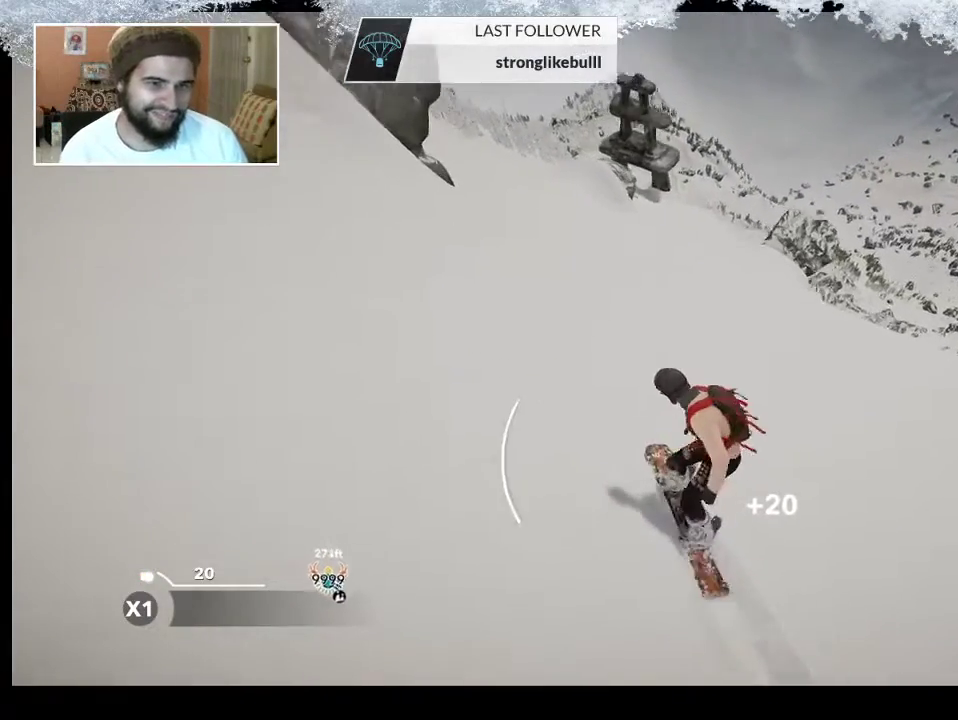
{"buttons": [], "left_stick": "center", "right_stick": "center", "events": []}
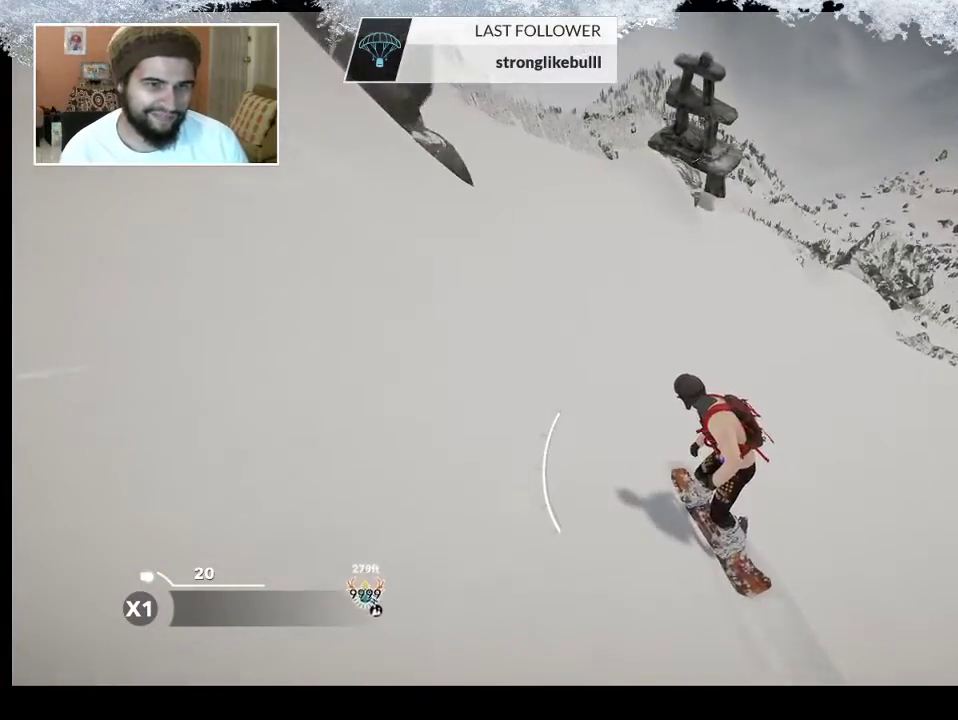
{"buttons": [], "left_stick": "right", "right_stick": "center", "events": [[400, "left_stick", "right"]]}
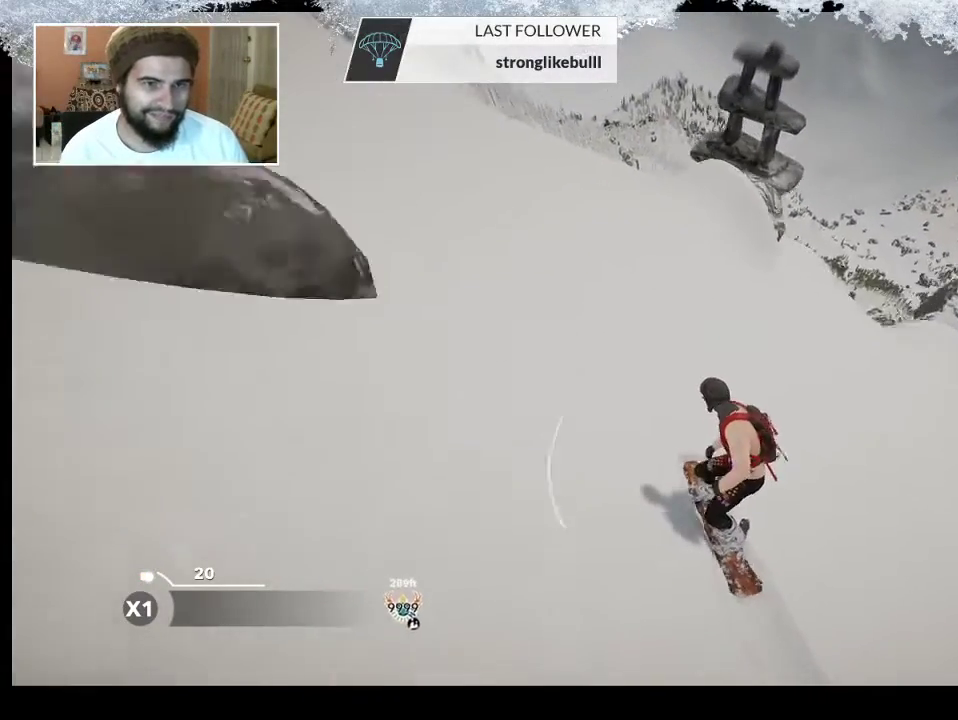
{"buttons": ["R2"], "left_stick": "right", "right_stick": "center", "events": [[100, "left_stick", "center"], [167, "R2", "down"], [400, "left_stick", "right"]]}
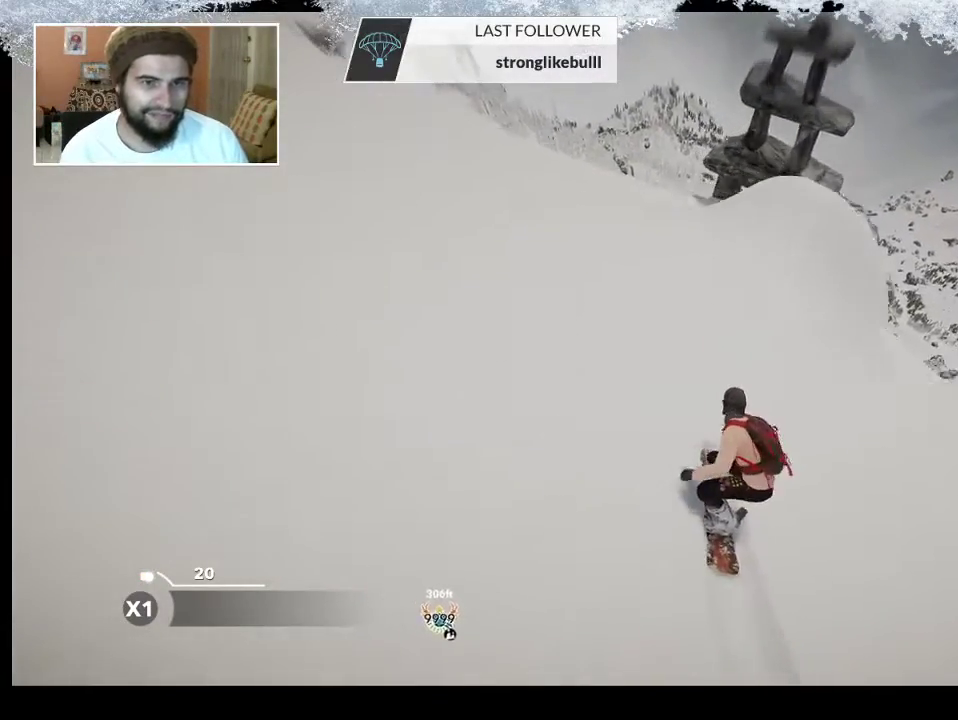
{"buttons": [], "left_stick": "center", "right_stick": "center", "events": [[167, "left_stick", "center"], [300, "left_stick", "right"], [367, "R2", "up"], [400, "left_stick", "center"]]}
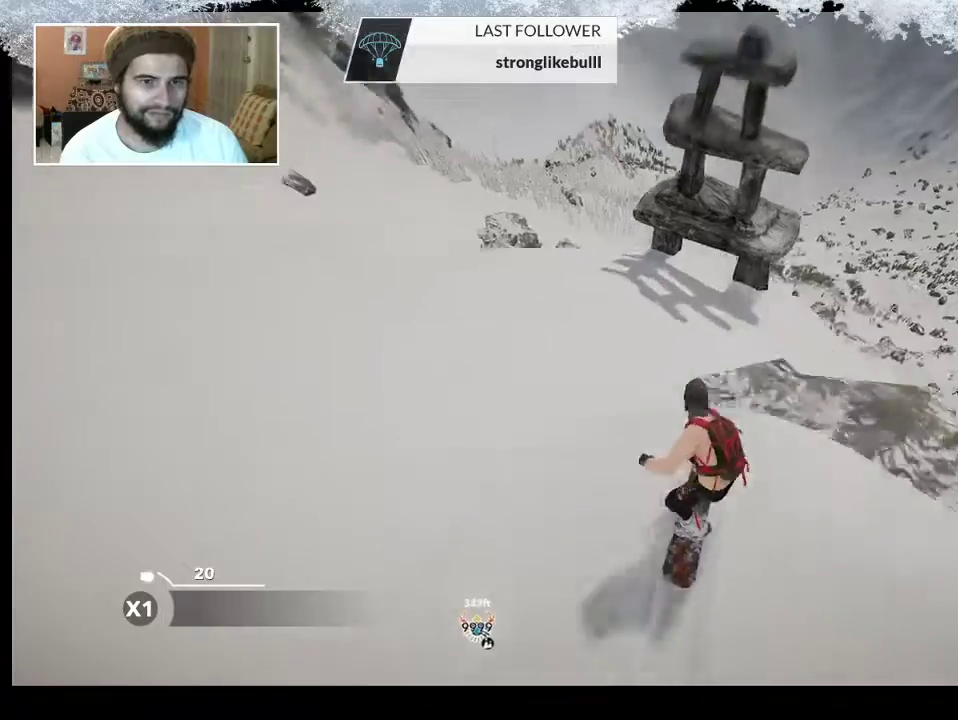
{"buttons": [], "left_stick": "center", "right_stick": "up-left", "events": [[167, "right_stick", "left"], [333, "right_stick", "up-left"]]}
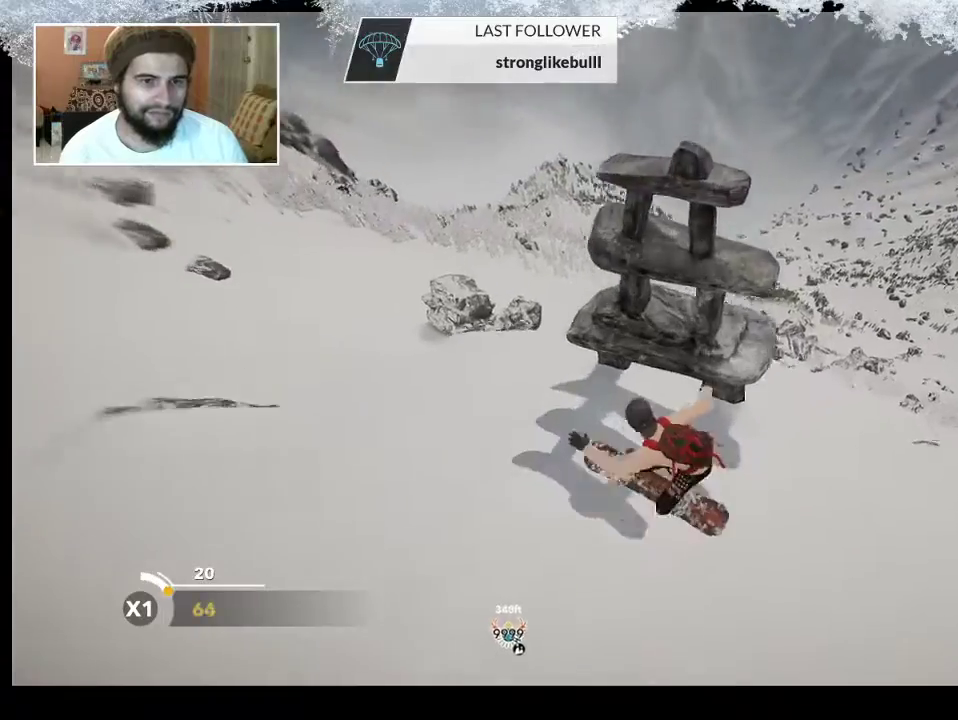
{"buttons": [], "left_stick": "center", "right_stick": "up-left", "events": []}
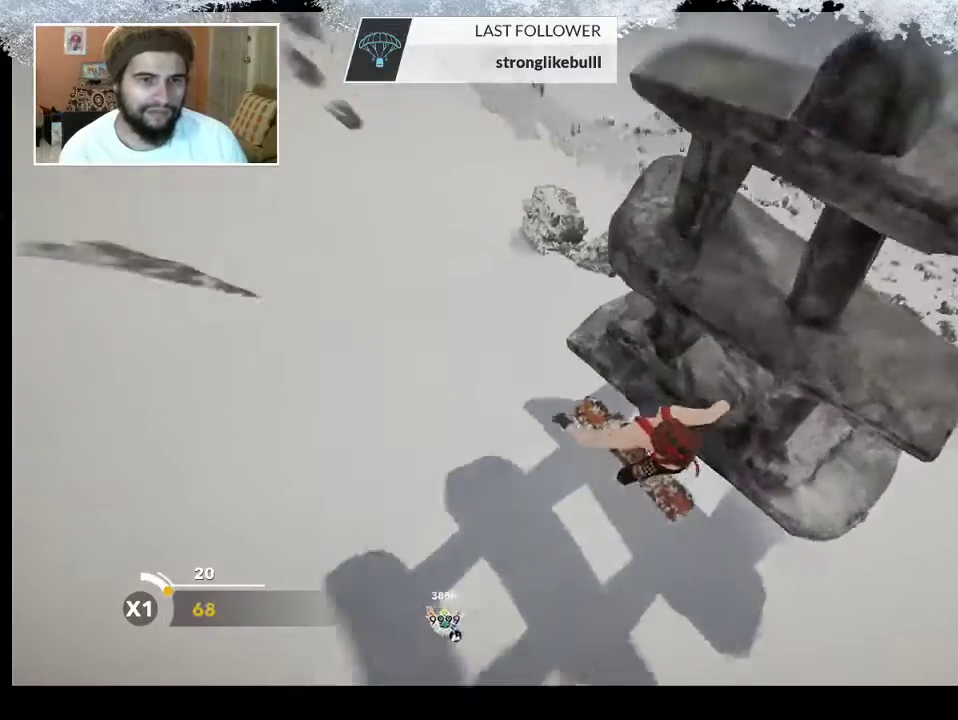
{"buttons": ["R2"], "left_stick": "center", "right_stick": "center", "events": [[33, "right_stick", "right"], [333, "right_stick", "center"], [433, "R2", "down"]]}
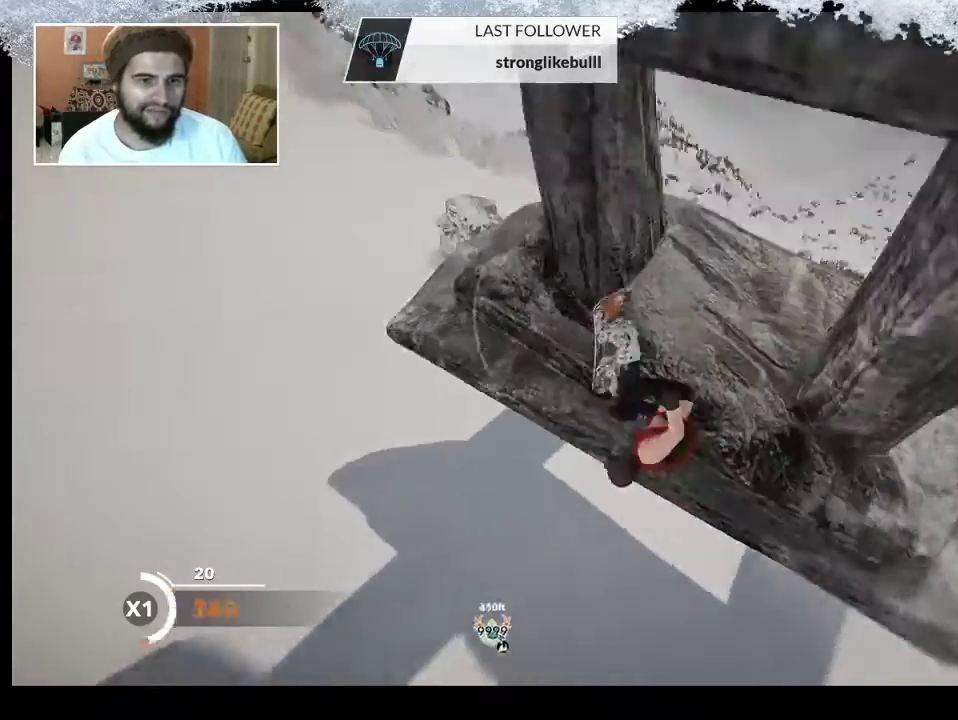
{"buttons": [], "left_stick": "center", "right_stick": "center", "events": [[233, "R2", "up"]]}
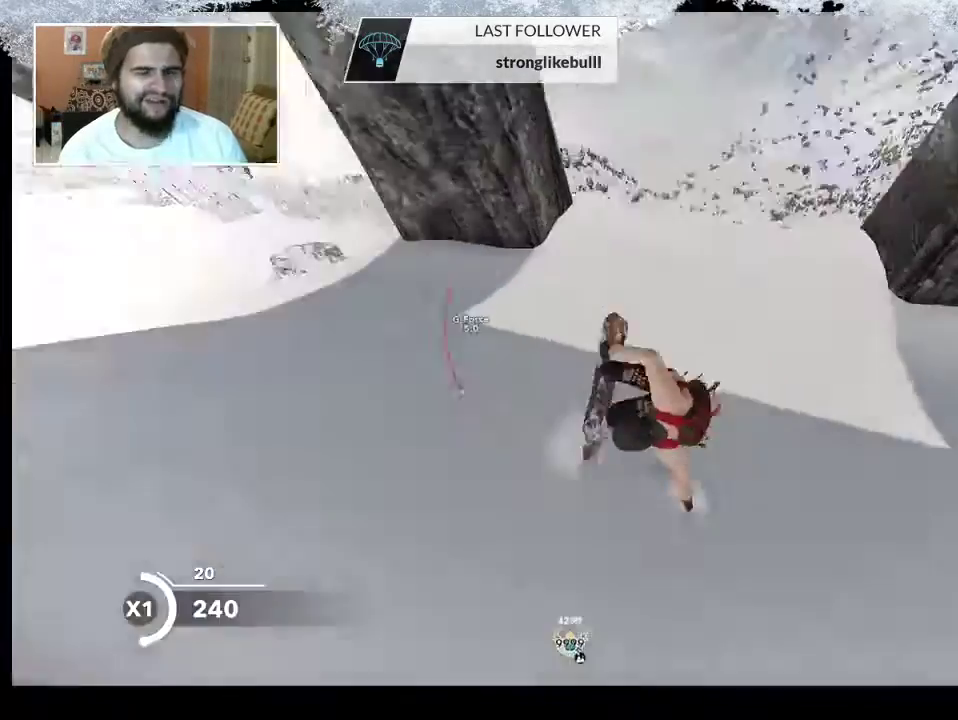
{"buttons": [], "left_stick": "center", "right_stick": "center", "events": []}
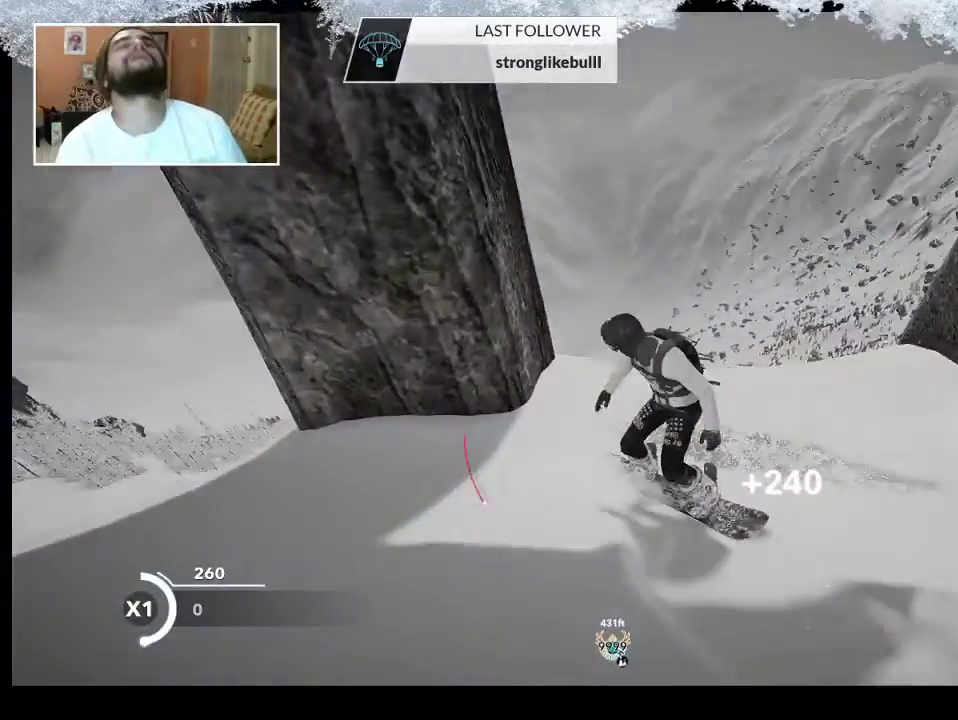
{"buttons": ["TRIANGLE"], "left_stick": "center", "right_stick": "center", "events": [[33, "TRIANGLE", "down"]]}
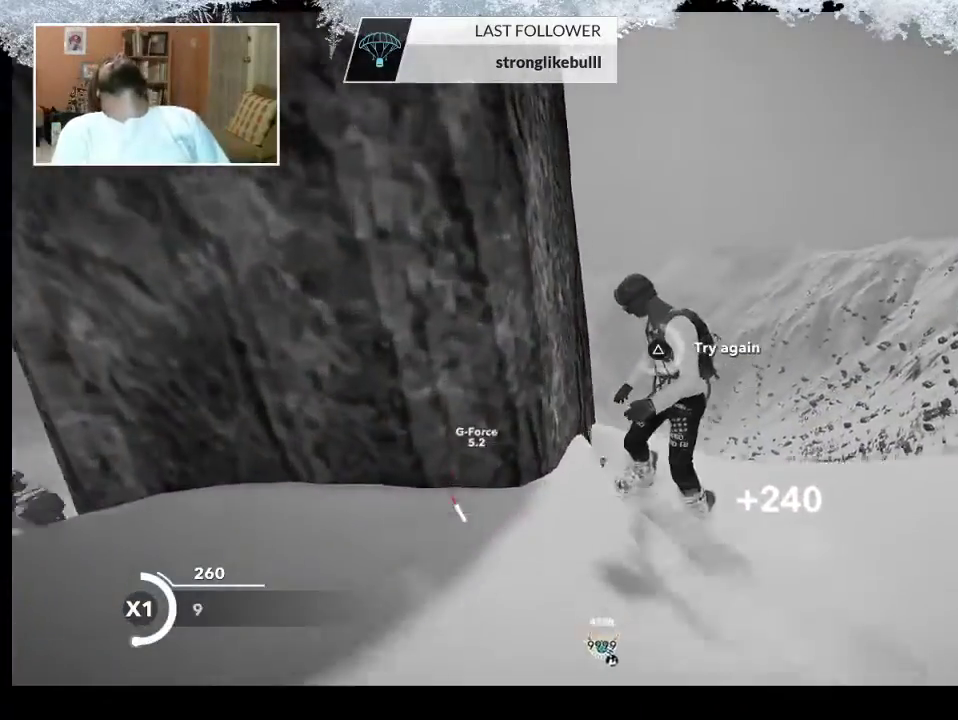
{"buttons": [], "left_stick": "center", "right_stick": "center", "events": [[367, "TRIANGLE", "up"]]}
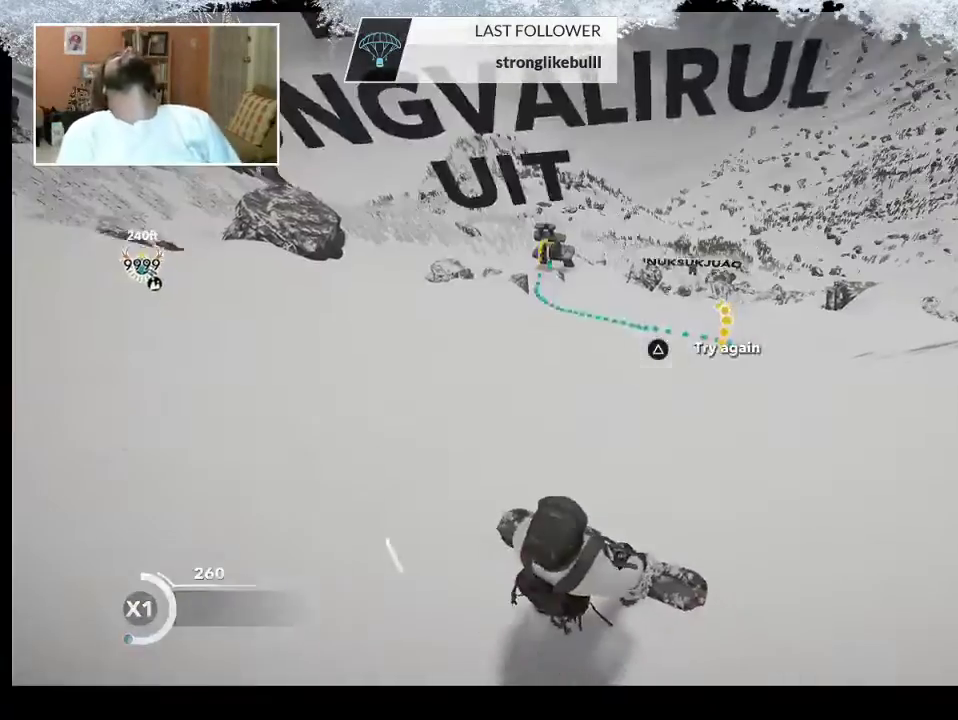
{"buttons": [], "left_stick": "center", "right_stick": "center", "events": [[33, "DPAD_DOWN", "down"], [167, "DPAD_DOWN", "up"]]}
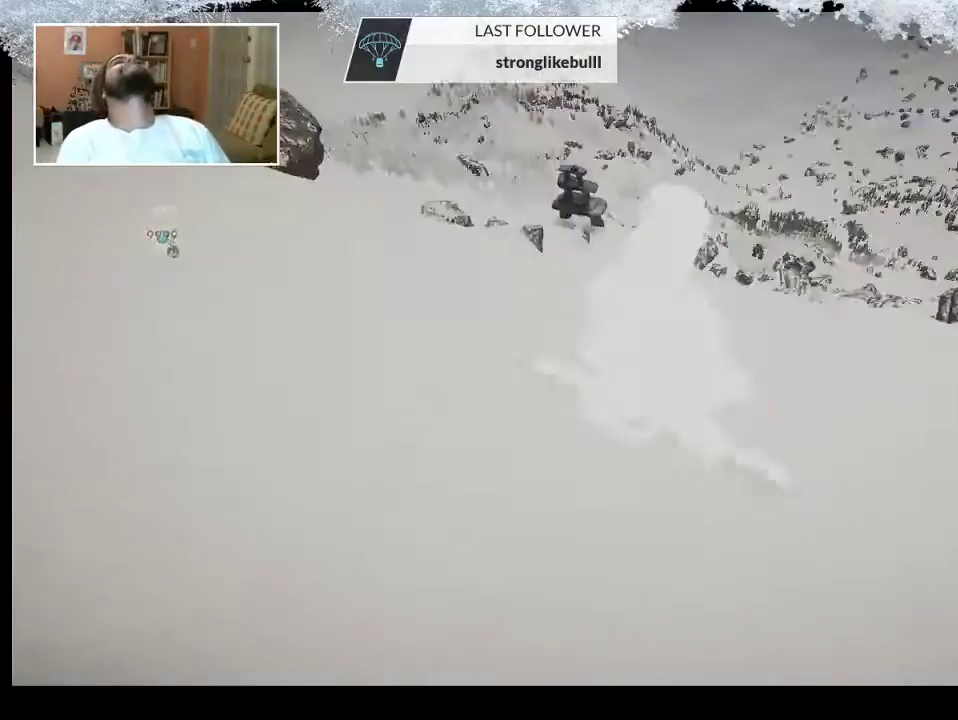
{"buttons": ["TRIANGLE"], "left_stick": "center", "right_stick": "center", "events": [[500, "TRIANGLE", "down"]]}
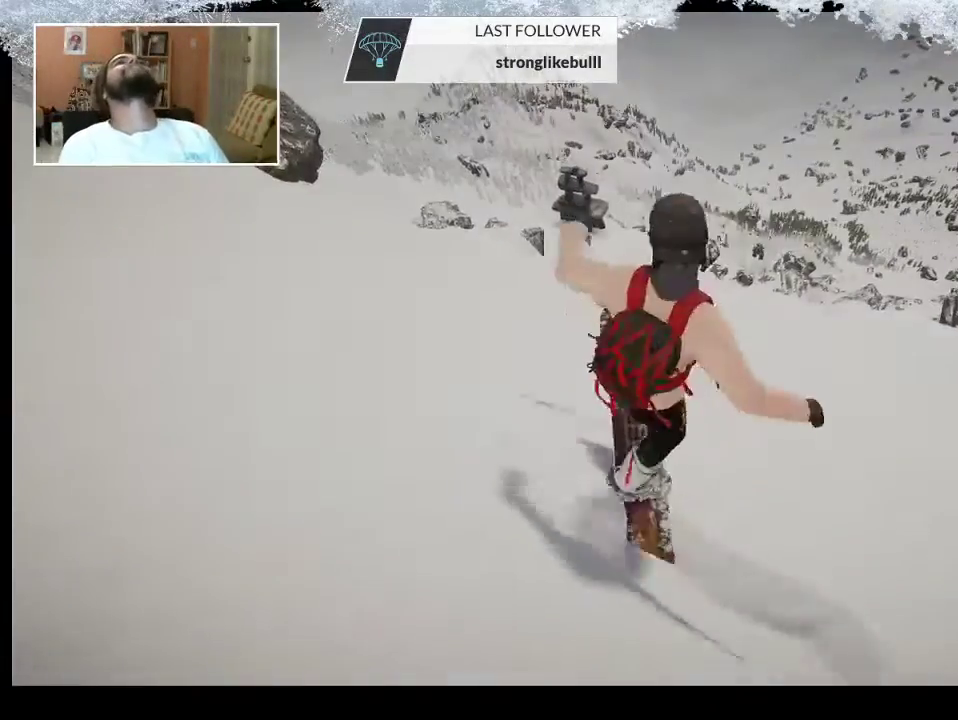
{"buttons": ["TRIANGLE"], "left_stick": "center", "right_stick": "center", "events": []}
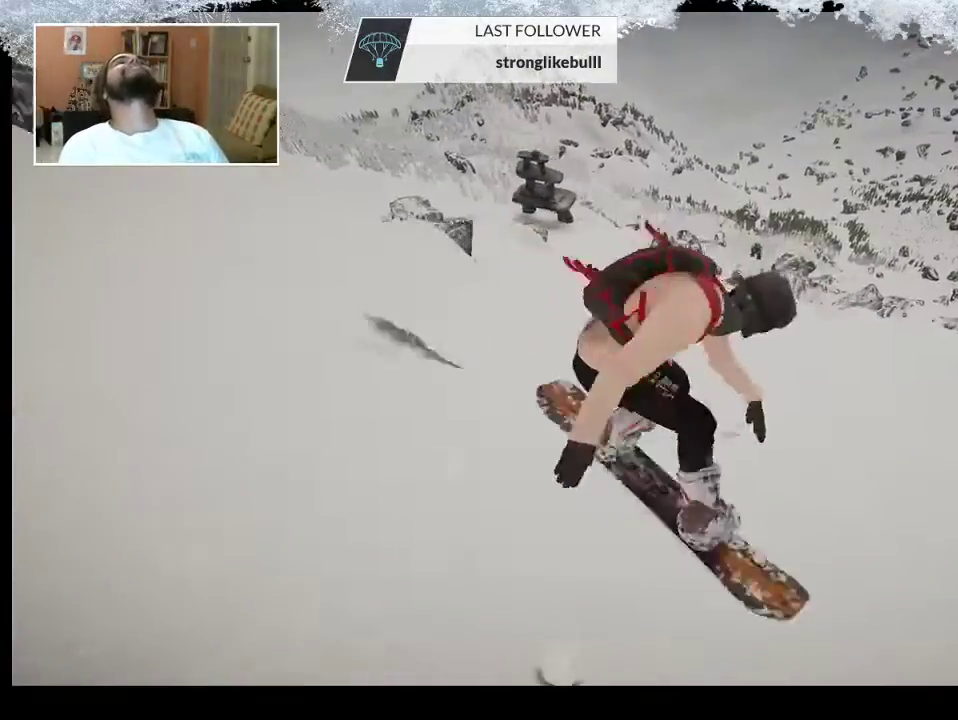
{"buttons": ["TRIANGLE"], "left_stick": "center", "right_stick": "center", "events": []}
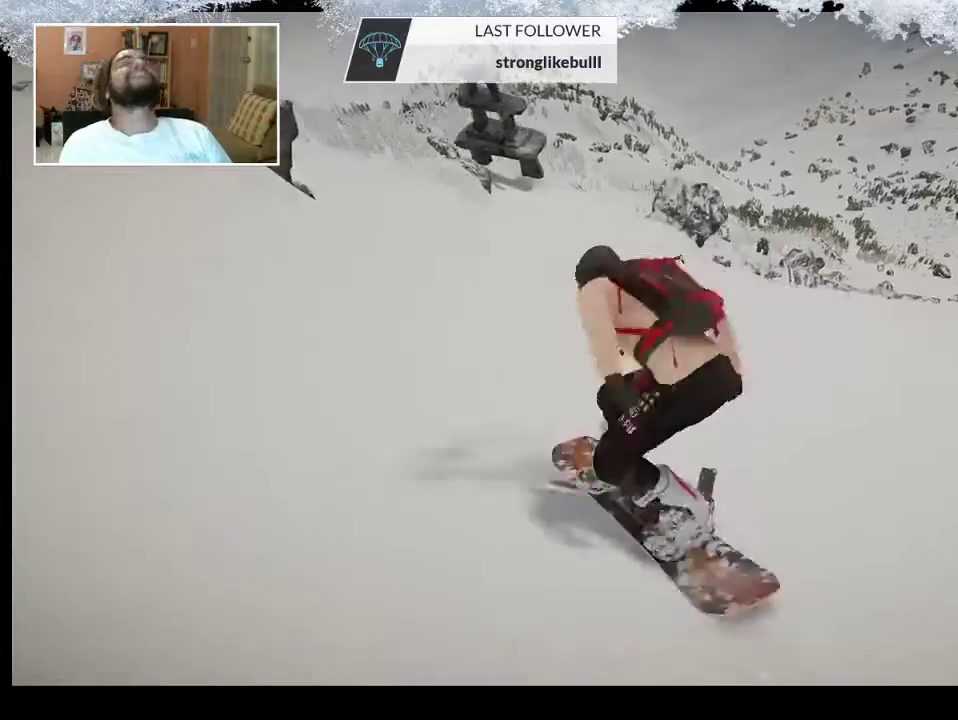
{"buttons": ["TRIANGLE"], "left_stick": "center", "right_stick": "center", "events": []}
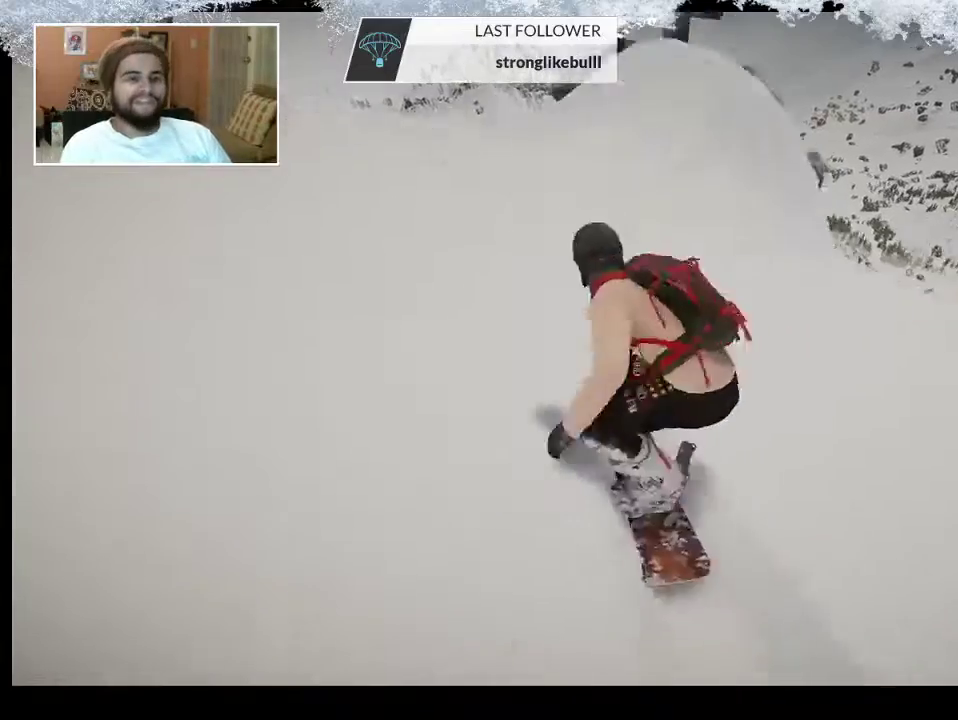
{"buttons": [], "left_stick": "center", "right_stick": "left", "events": [[67, "TRIANGLE", "up"], [267, "right_stick", "left"]]}
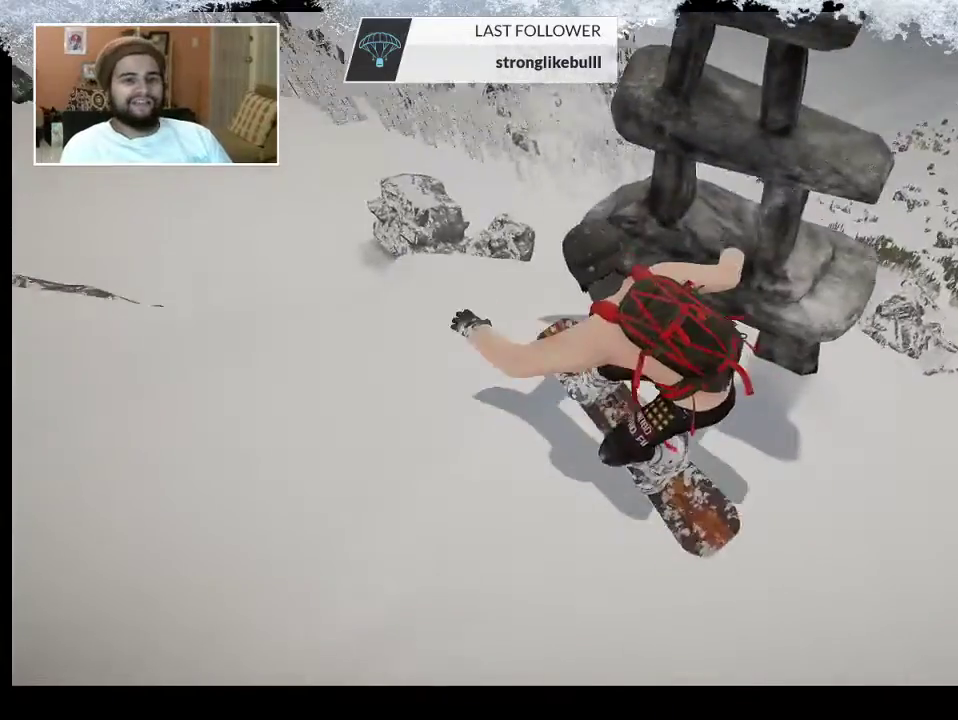
{"buttons": [], "left_stick": "center", "right_stick": "up-left", "events": [[67, "right_stick", "up-left"]]}
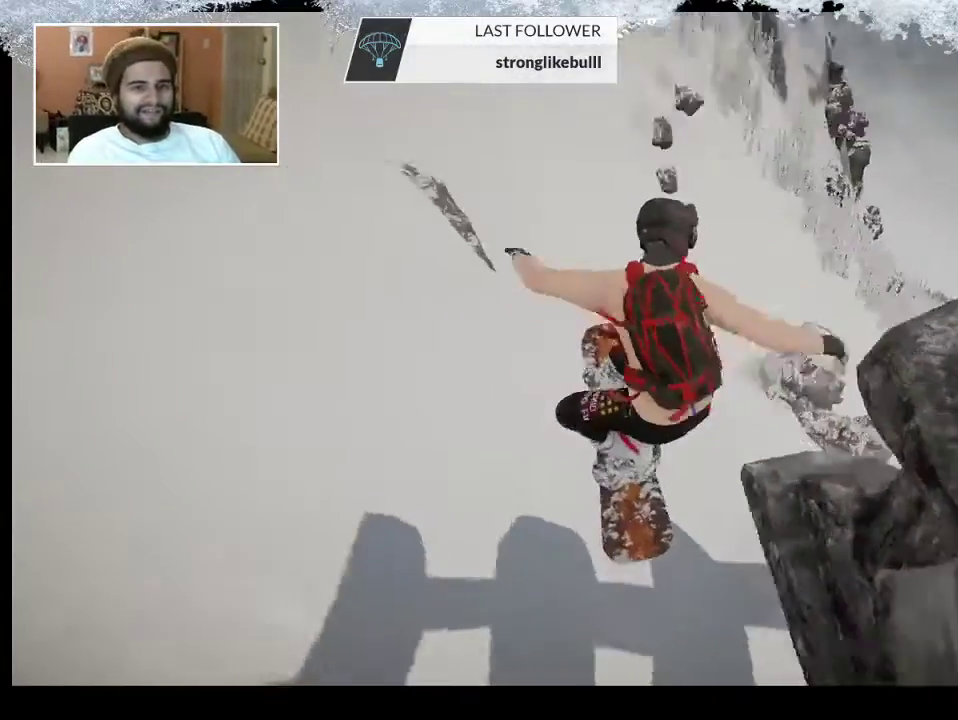
{"buttons": [], "left_stick": "center", "right_stick": "up-left", "events": []}
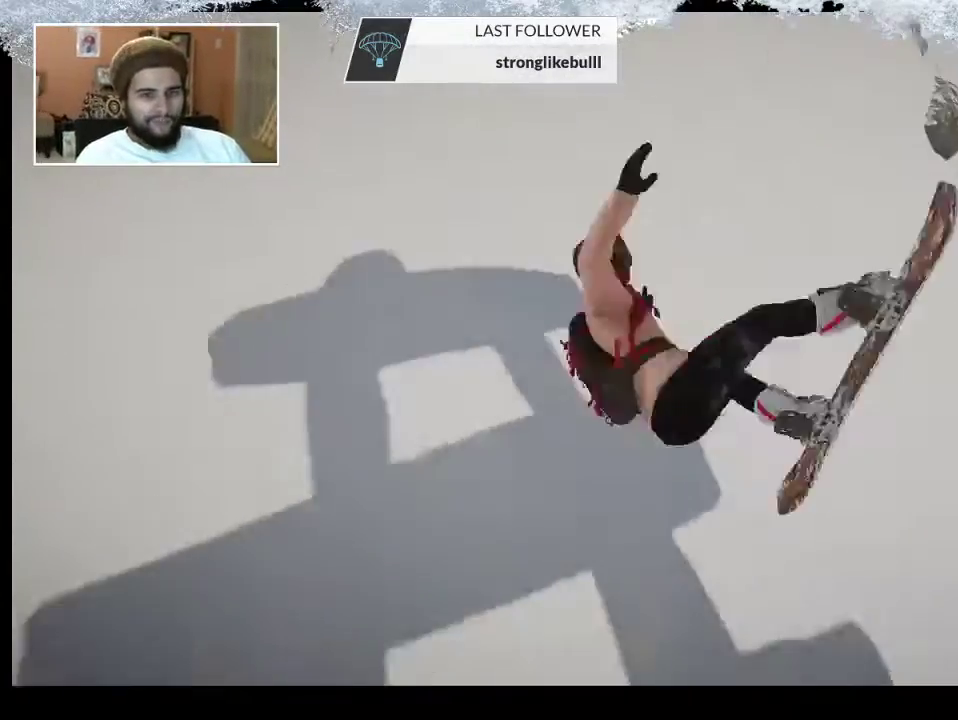
{"buttons": [], "left_stick": "center", "right_stick": "center", "events": [[200, "right_stick", "center"]]}